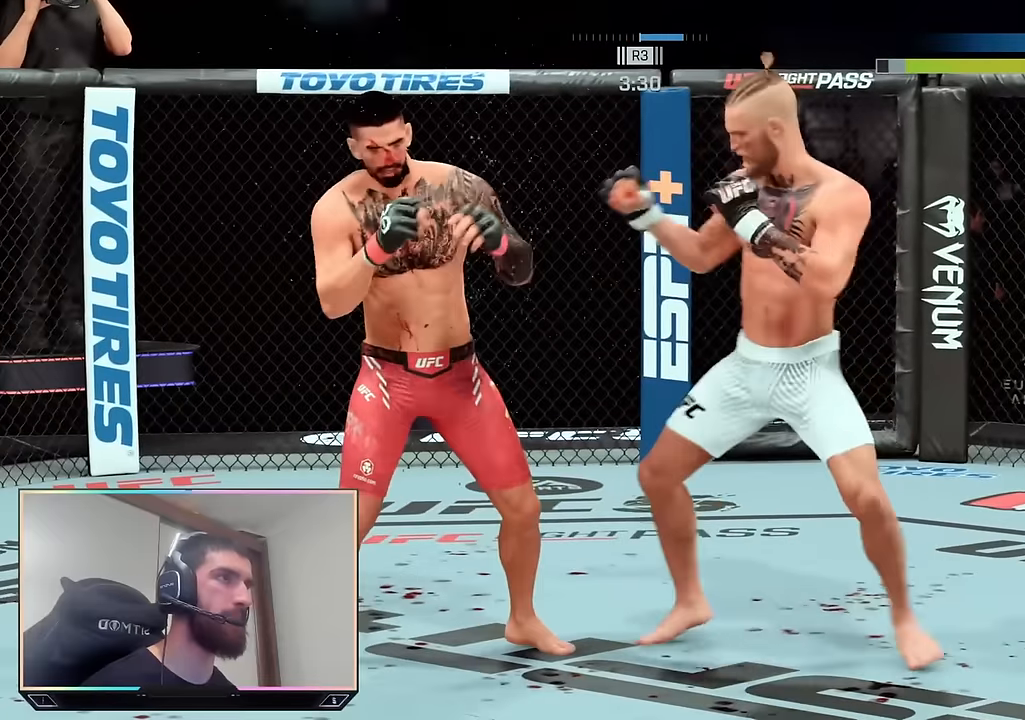
Gameplay with a controller (PlayStation layout); each line is a JSON object with the inputs held at the frame after it. "events" lists button and stick changes between this image and that frame as [ms after this image, input, new state], when the widget could be followed in between.
{"buttons": ["R2"], "left_stick": "right", "right_stick": "center", "events": [[50, "SQUARE", "down"], [150, "SQUARE", "up"], [450, "left_stick", "right"], [483, "R2", "down"]]}
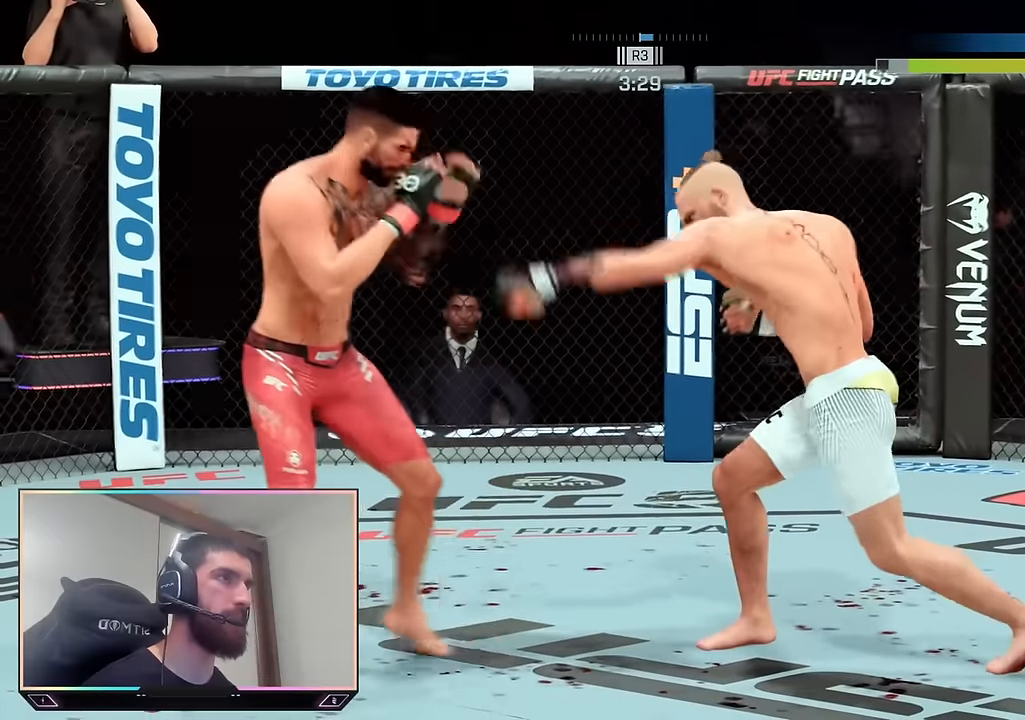
{"buttons": [], "left_stick": "center", "right_stick": "center", "events": [[150, "R2", "up"], [383, "left_stick", "center"]]}
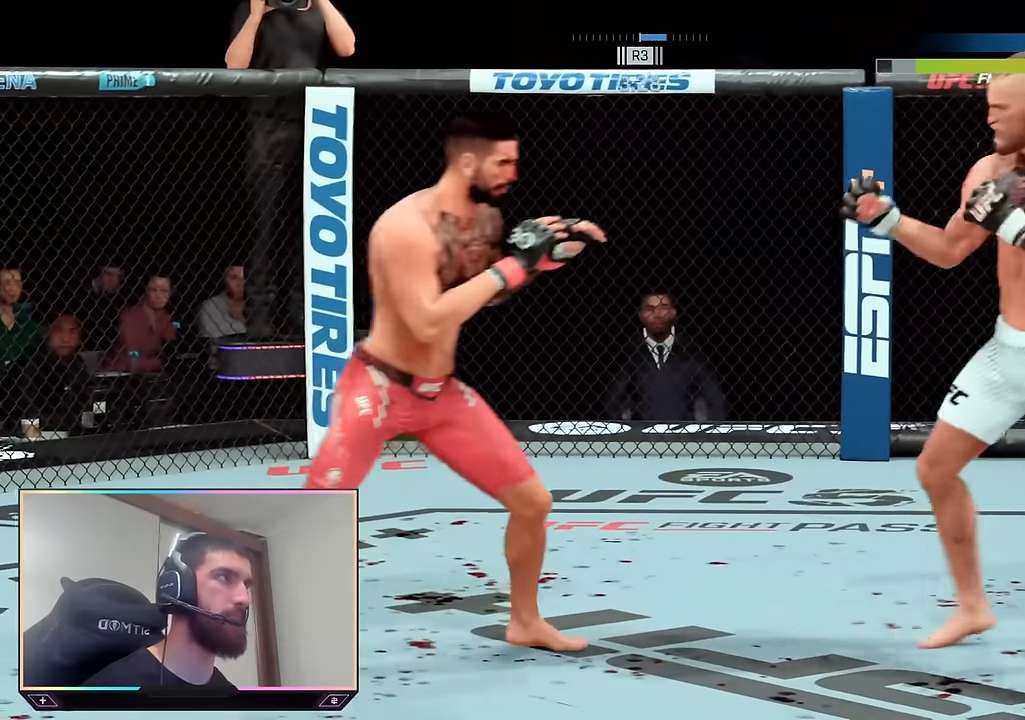
{"buttons": [], "left_stick": "up-right", "right_stick": "center", "events": [[33, "left_stick", "right"], [83, "R2", "down"], [100, "left_stick", "up-right"], [500, "R2", "up"]]}
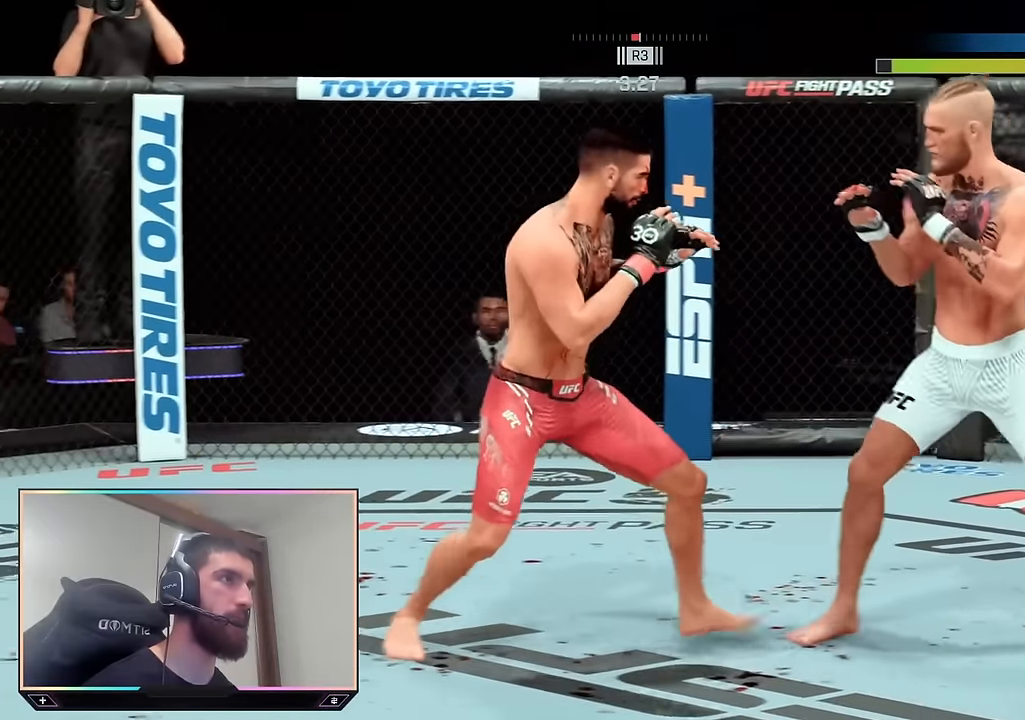
{"buttons": ["R2"], "left_stick": "right", "right_stick": "center", "events": [[17, "SQUARE", "down"], [17, "left_stick", "center"], [117, "SQUARE", "up"], [267, "R2", "down"], [350, "left_stick", "right"]]}
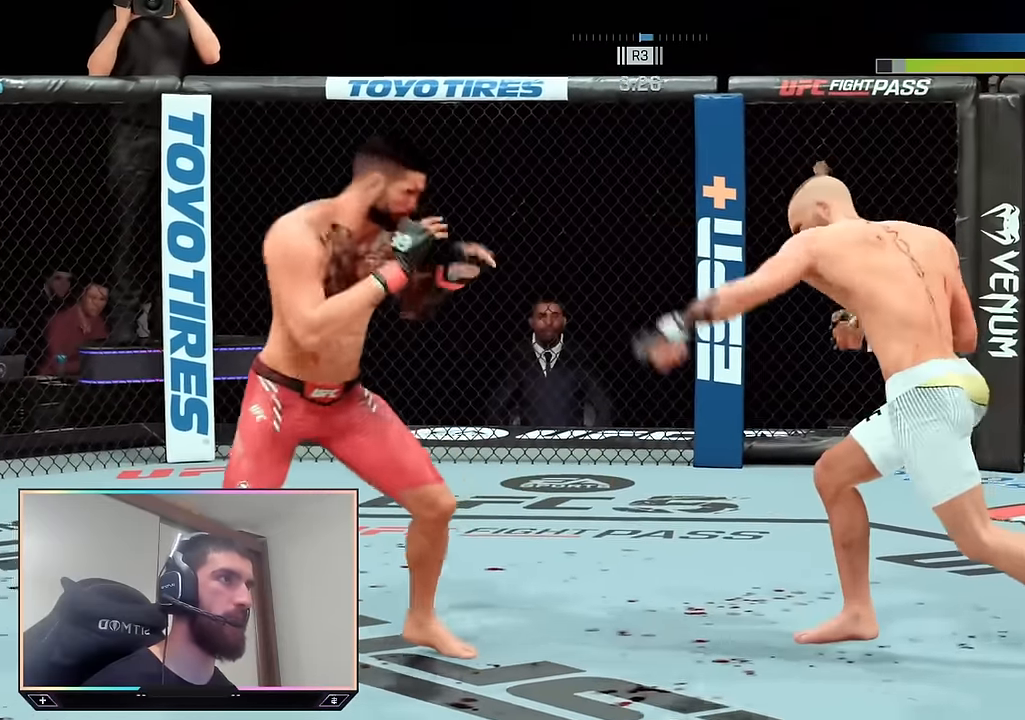
{"buttons": [], "left_stick": "center", "right_stick": "center", "events": [[150, "R2", "up"], [483, "left_stick", "center"]]}
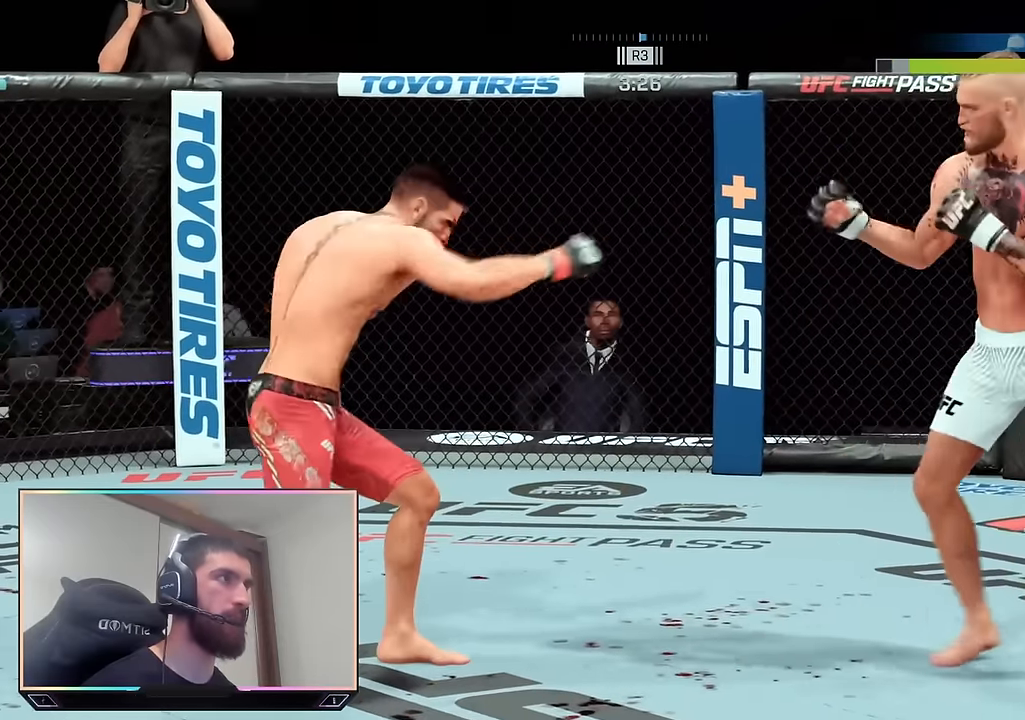
{"buttons": [], "left_stick": "up", "right_stick": "center", "events": [[283, "left_stick", "up-right"], [383, "left_stick", "up"]]}
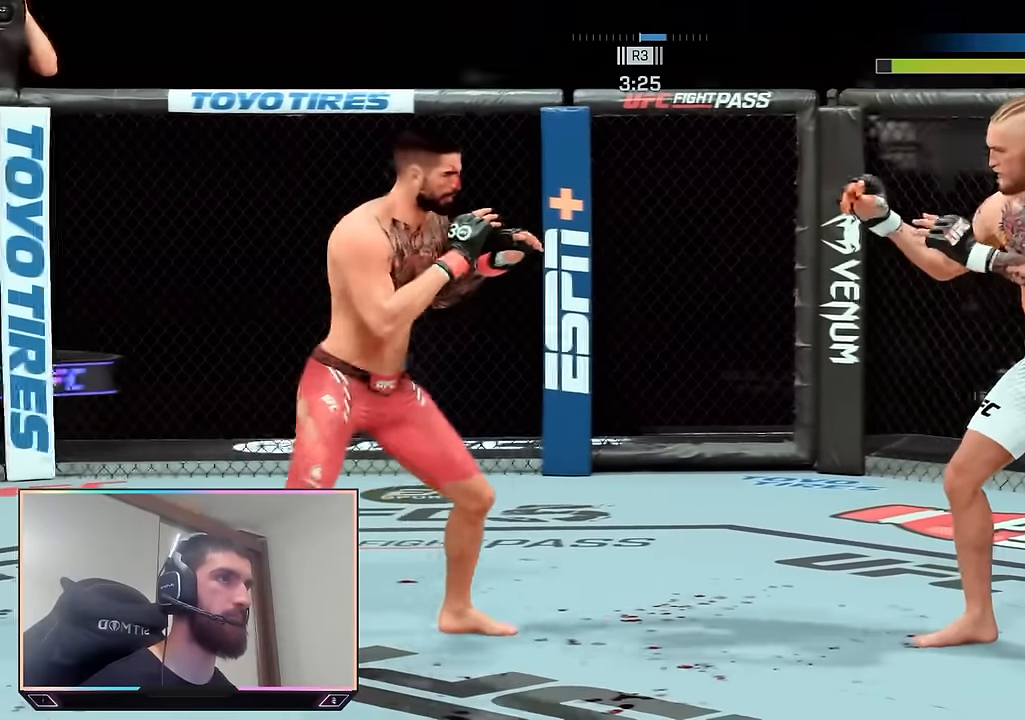
{"buttons": ["R2"], "left_stick": "up-right", "right_stick": "center", "events": [[417, "left_stick", "up-right"], [467, "R2", "down"]]}
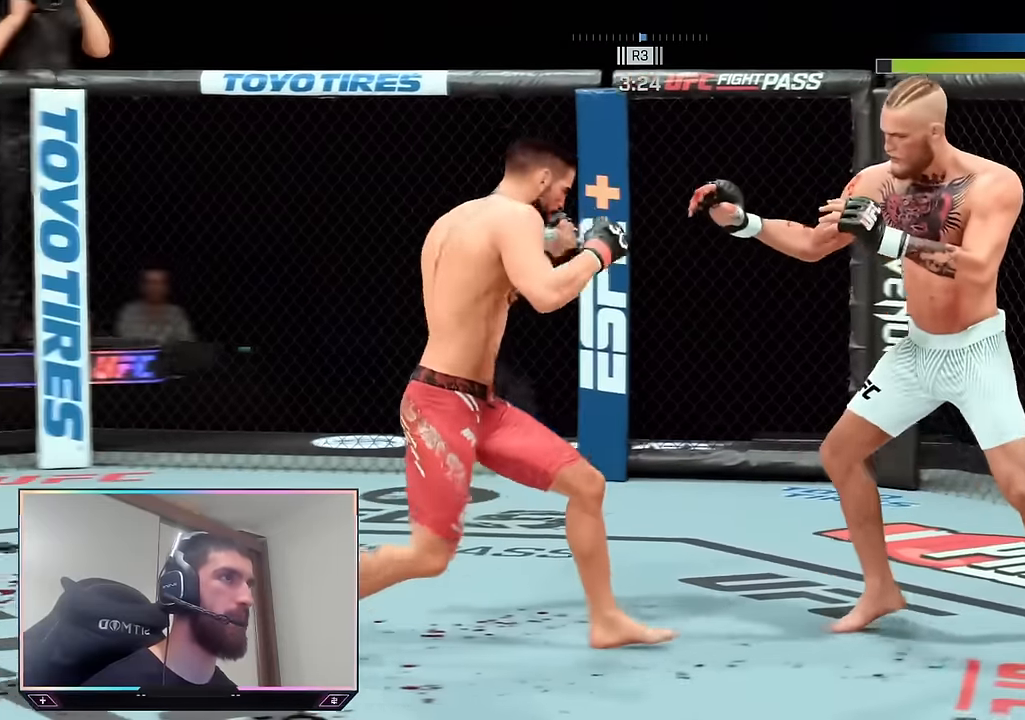
{"buttons": ["R2"], "left_stick": "down", "right_stick": "center", "events": [[83, "left_stick", "down-right"], [367, "left_stick", "down"]]}
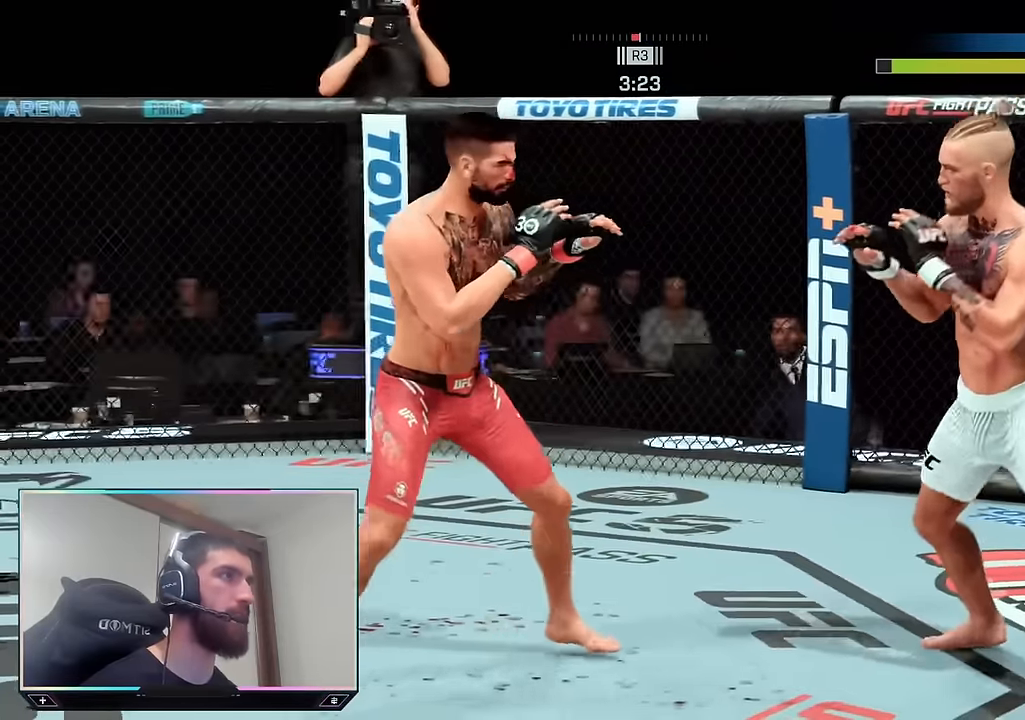
{"buttons": ["R2"], "left_stick": "up", "right_stick": "center", "events": [[67, "left_stick", "up-right"], [200, "left_stick", "up"]]}
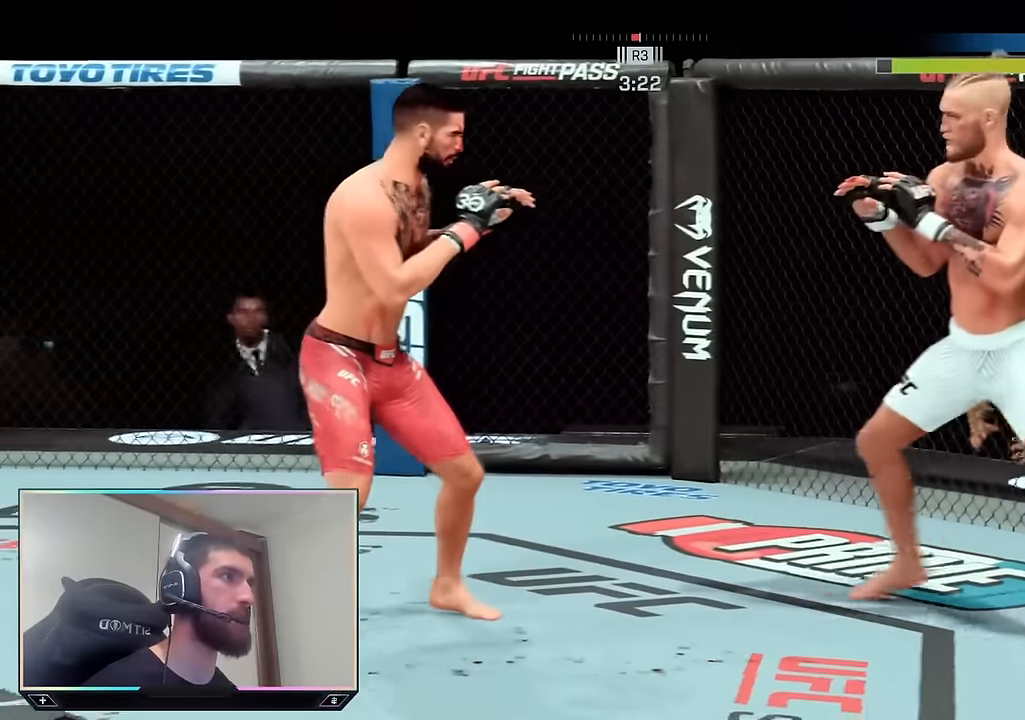
{"buttons": ["R2"], "left_stick": "up", "right_stick": "center", "events": []}
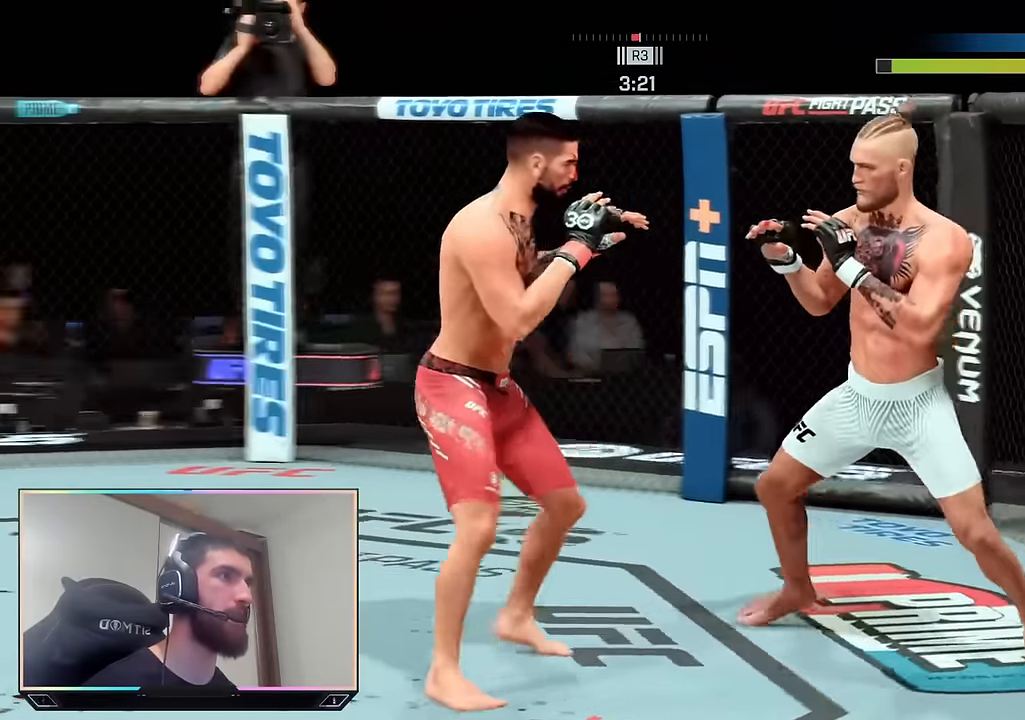
{"buttons": ["R2"], "left_stick": "down", "right_stick": "center", "events": [[400, "left_stick", "right"], [483, "left_stick", "down"]]}
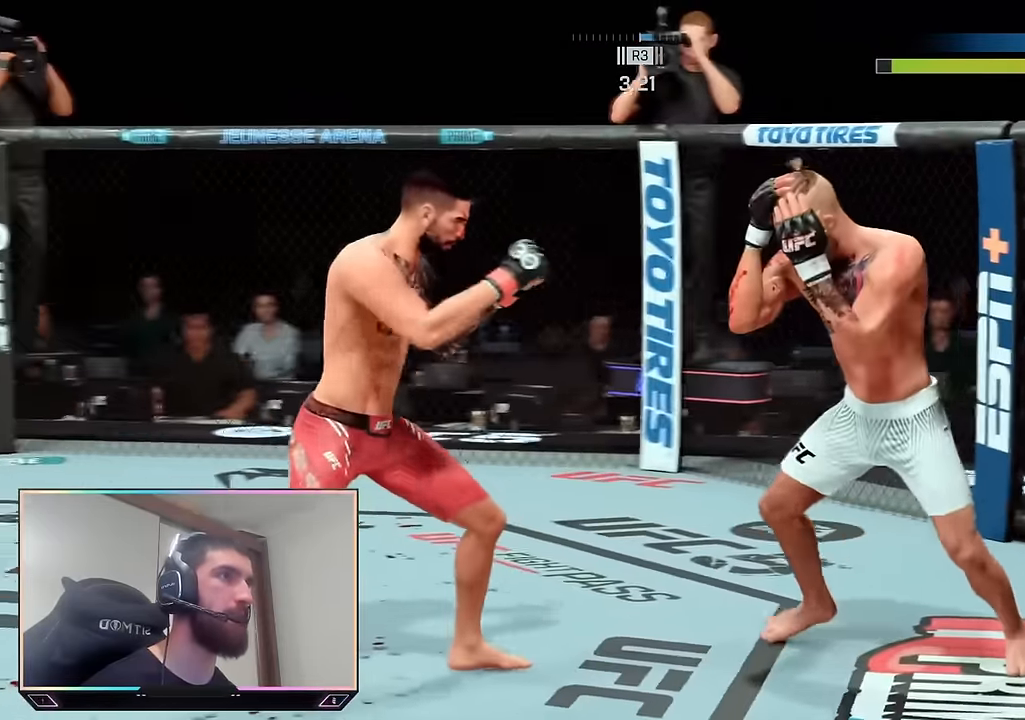
{"buttons": ["R2"], "left_stick": "down-left", "right_stick": "center", "events": [[217, "left_stick", "down-right"], [450, "left_stick", "down-left"]]}
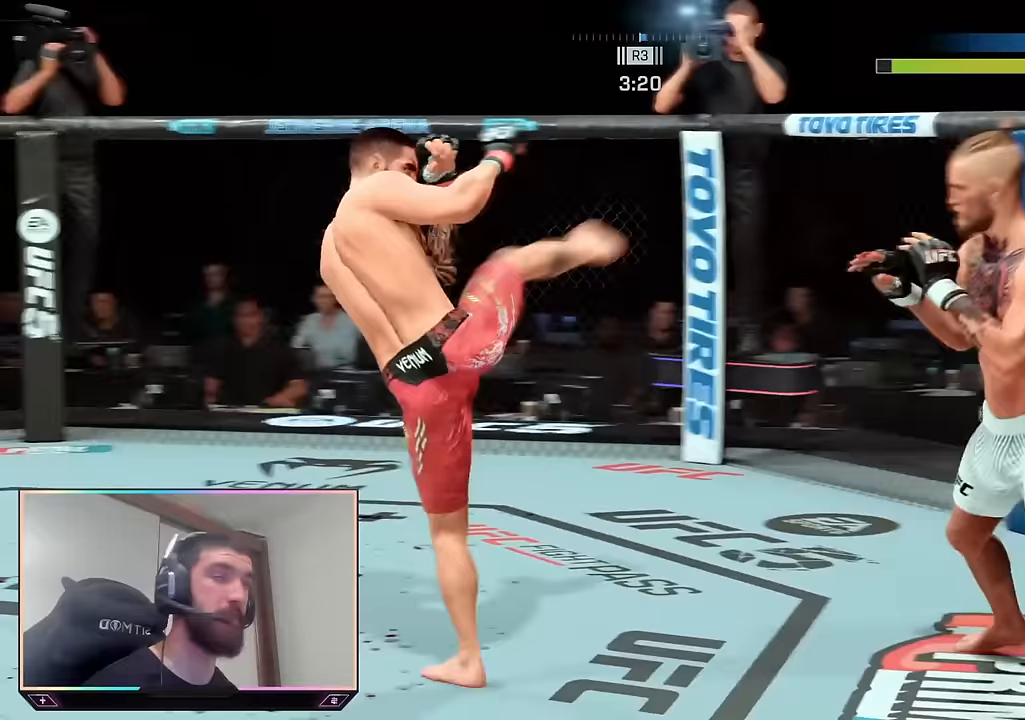
{"buttons": [], "left_stick": "left", "right_stick": "center", "events": [[17, "R2", "up"], [183, "left_stick", "left"]]}
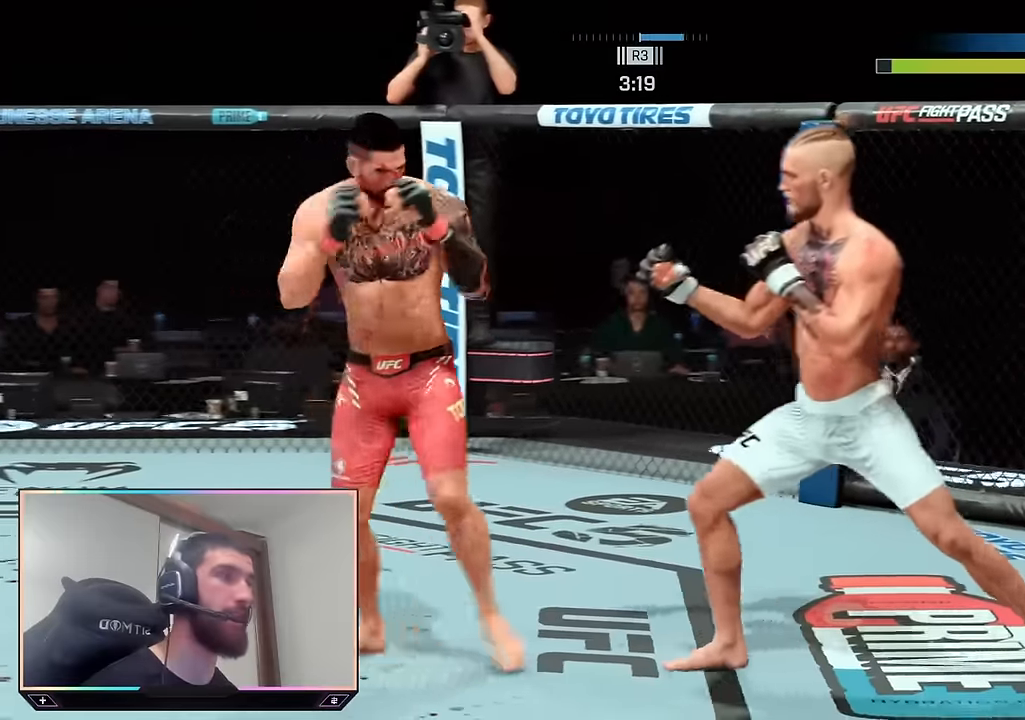
{"buttons": [], "left_stick": "up", "right_stick": "center", "events": [[233, "R2", "down"], [233, "left_stick", "up-right"], [367, "left_stick", "up"], [400, "R2", "up"]]}
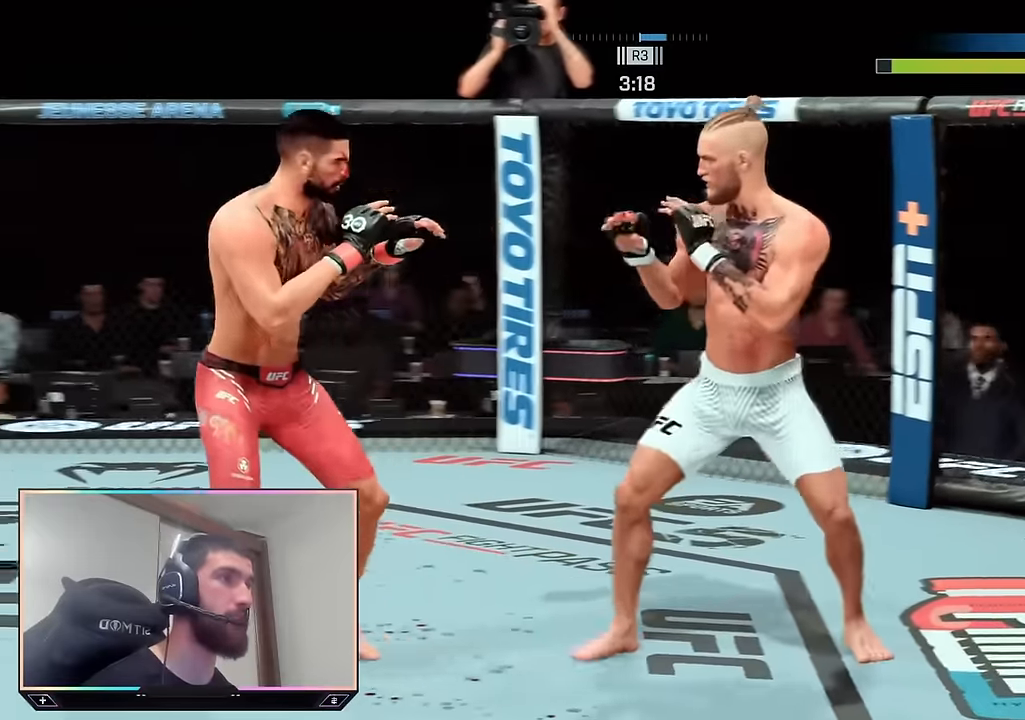
{"buttons": [], "left_stick": "up", "right_stick": "center", "events": [[117, "left_stick", "up-left"], [417, "left_stick", "up"]]}
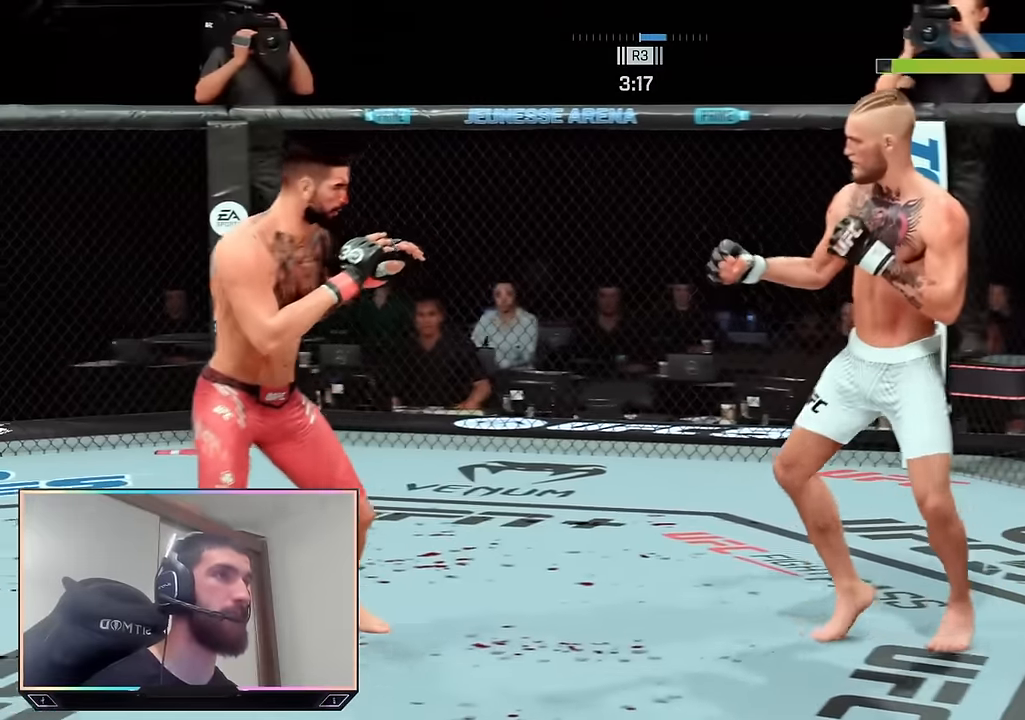
{"buttons": ["R2"], "left_stick": "down-right", "right_stick": "center", "events": [[317, "left_stick", "center"], [367, "left_stick", "right"], [417, "R2", "down"], [483, "left_stick", "down-right"]]}
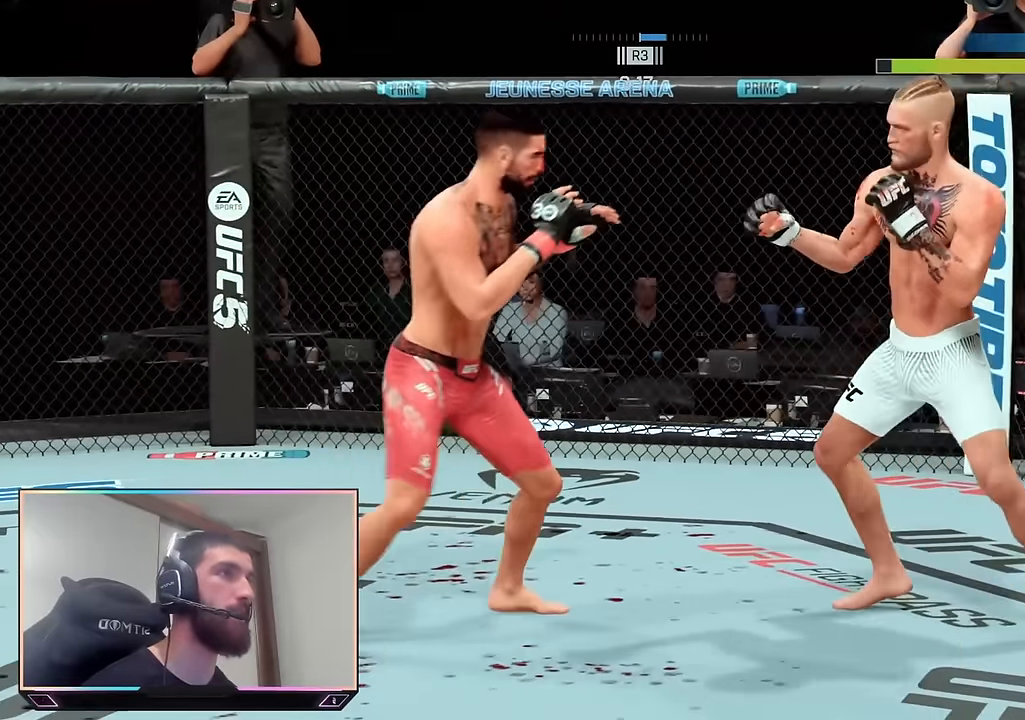
{"buttons": ["R2"], "left_stick": "down-right", "right_stick": "center", "events": []}
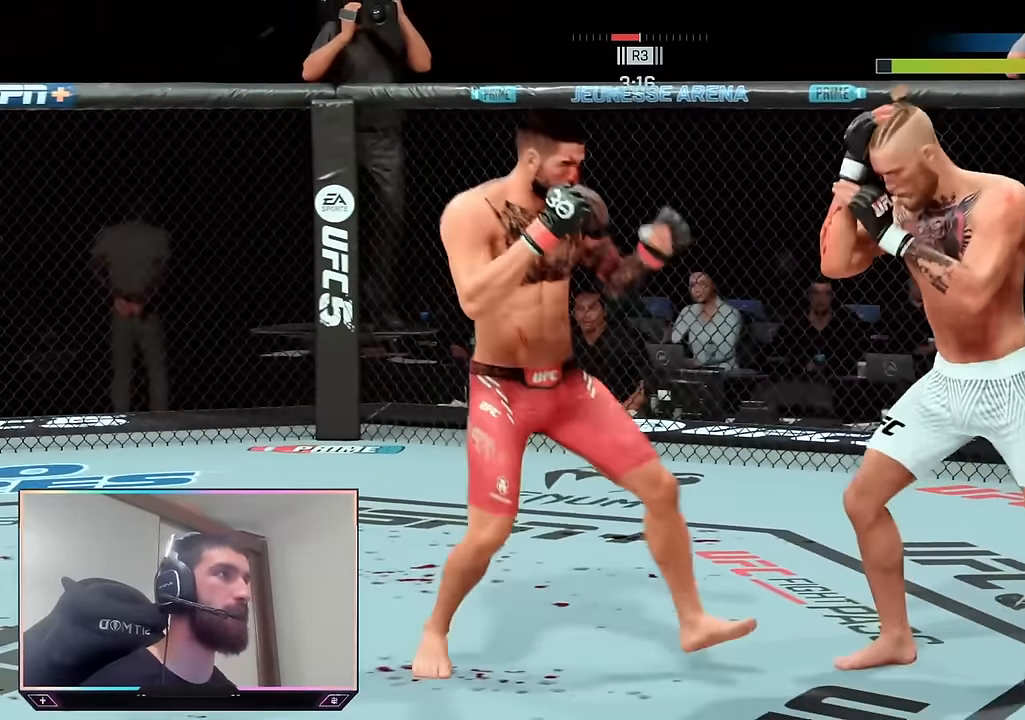
{"buttons": ["R2"], "left_stick": "down-right", "right_stick": "center", "events": []}
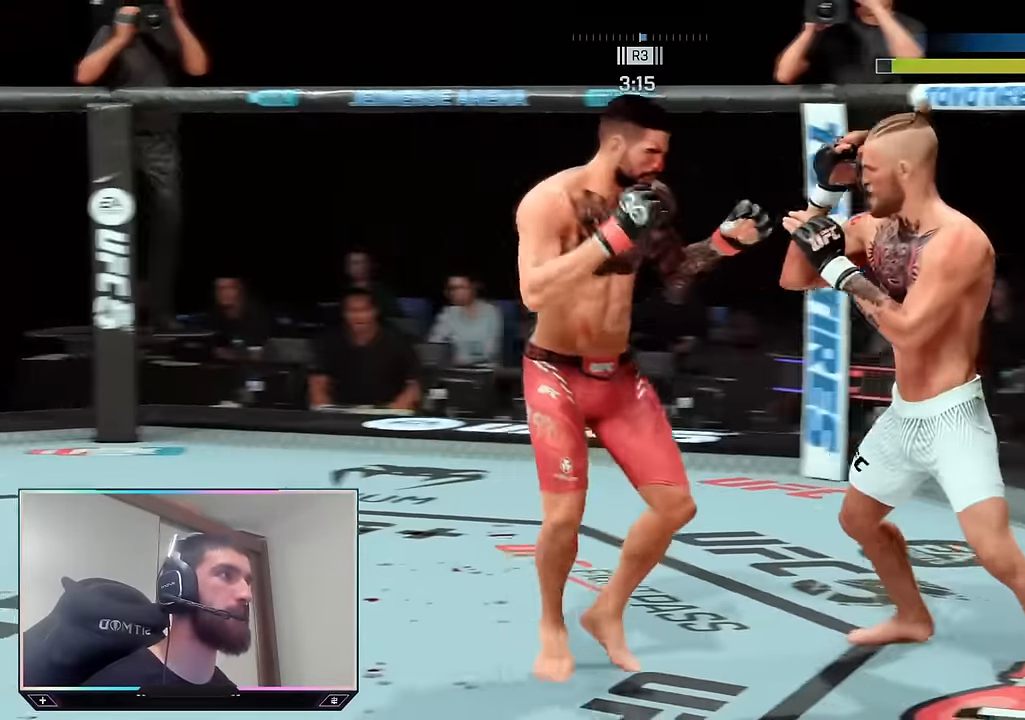
{"buttons": ["R2"], "left_stick": "down", "right_stick": "center", "events": [[100, "left_stick", "down"]]}
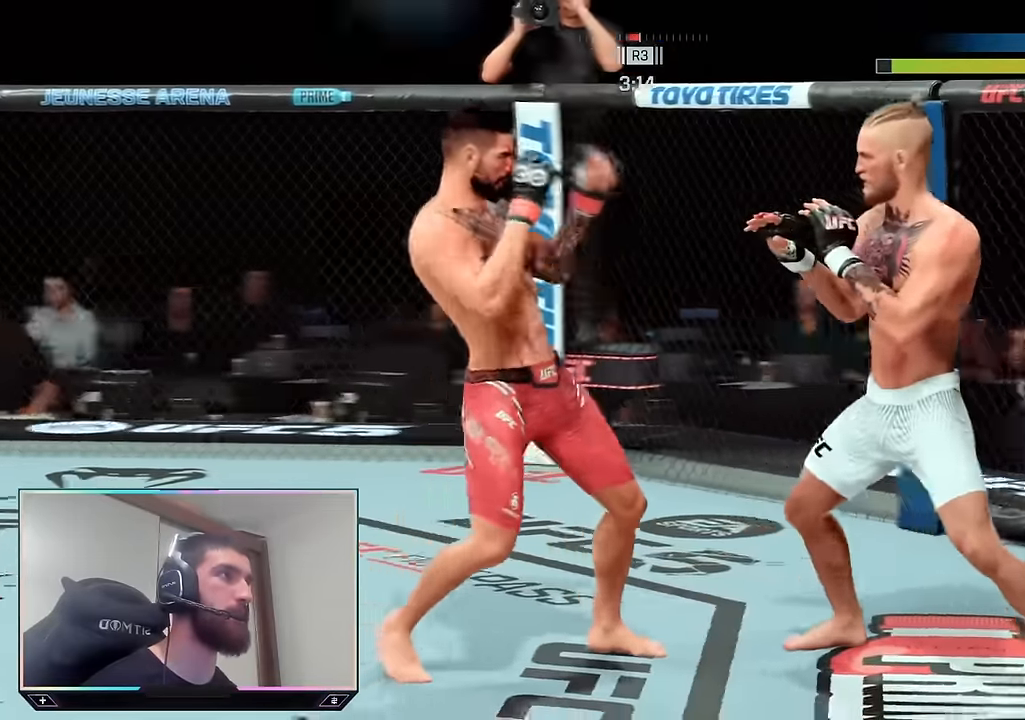
{"buttons": ["R2"], "left_stick": "down", "right_stick": "center", "events": []}
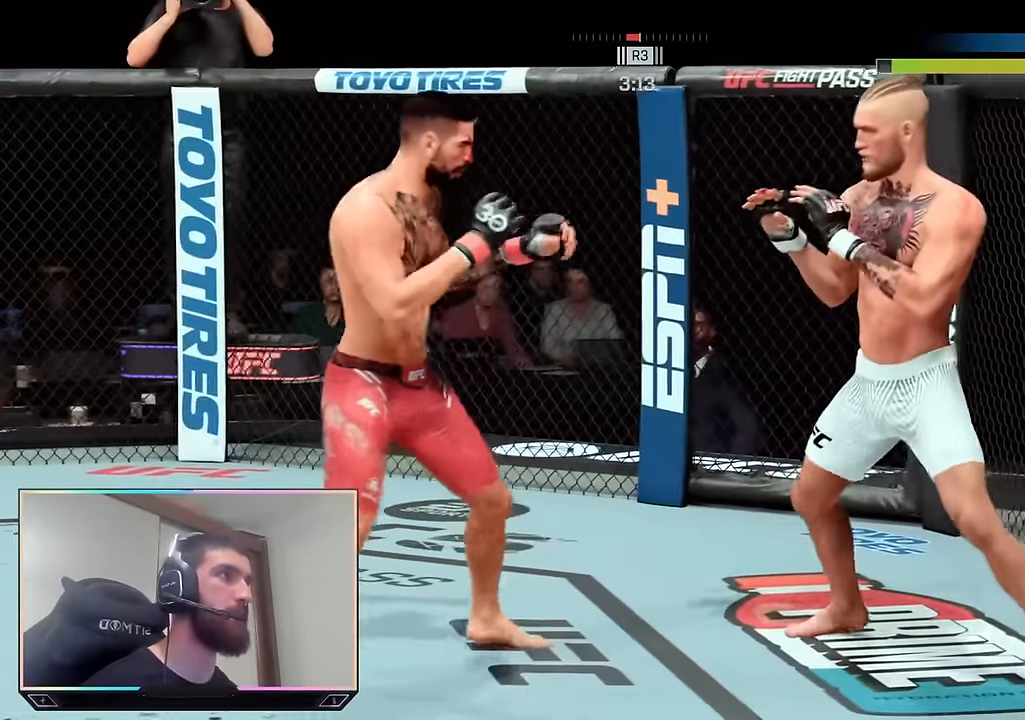
{"buttons": ["R2"], "left_stick": "up", "right_stick": "center", "events": [[50, "R2", "up"], [100, "R2", "down"], [117, "left_stick", "right"], [200, "left_stick", "up"], [267, "left_stick", "up-left"], [433, "left_stick", "up"]]}
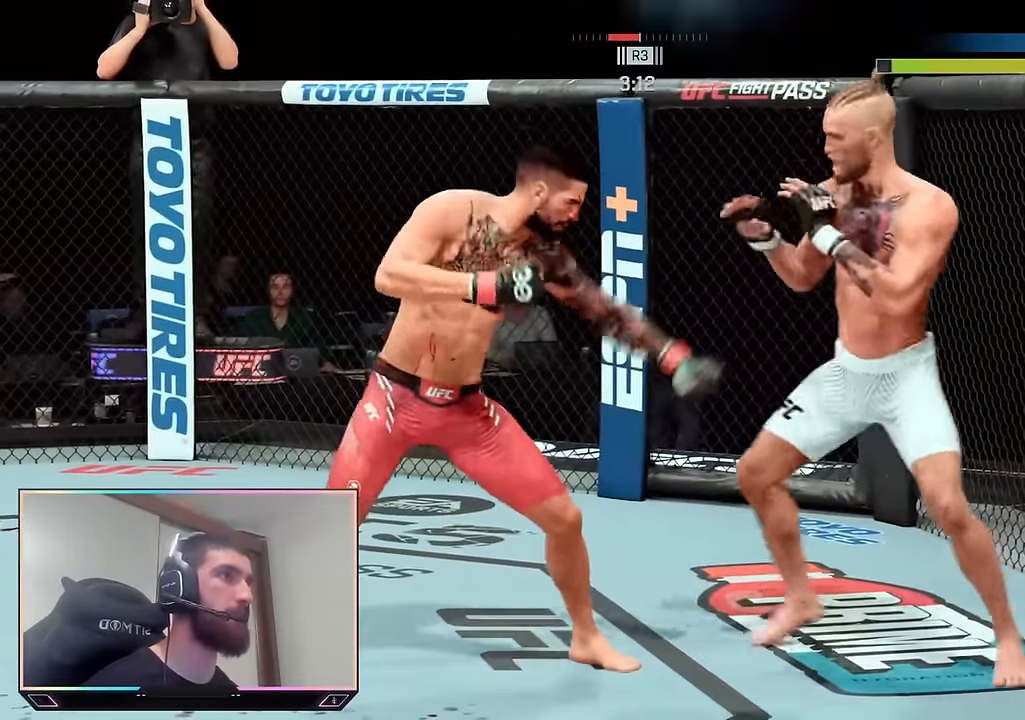
{"buttons": ["R2"], "left_stick": "up", "right_stick": "center", "events": []}
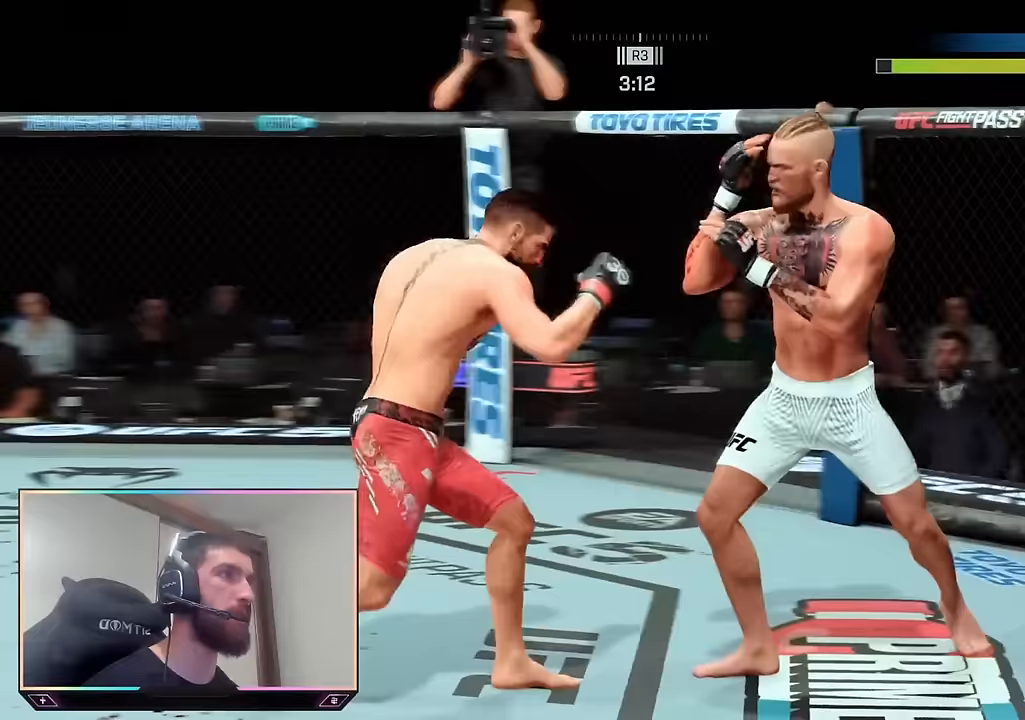
{"buttons": ["R2"], "left_stick": "up-right", "right_stick": "center", "events": [[400, "left_stick", "up-right"]]}
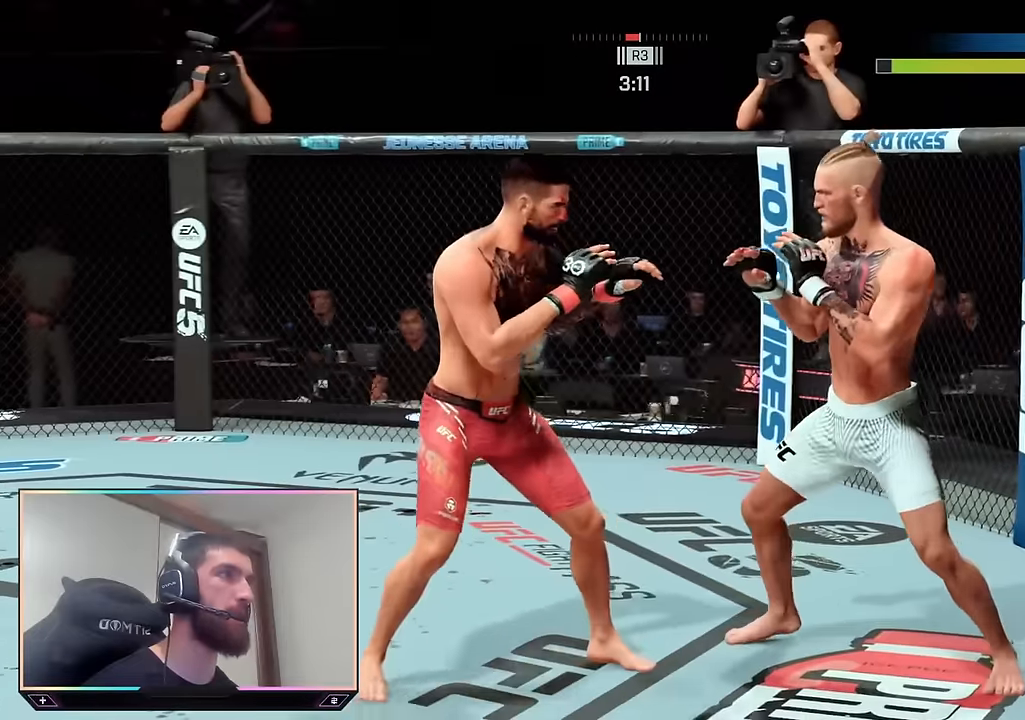
{"buttons": [], "left_stick": "center", "right_stick": "center", "events": [[267, "left_stick", "center"], [300, "R2", "up"], [317, "SQUARE", "down"], [450, "SQUARE", "up"]]}
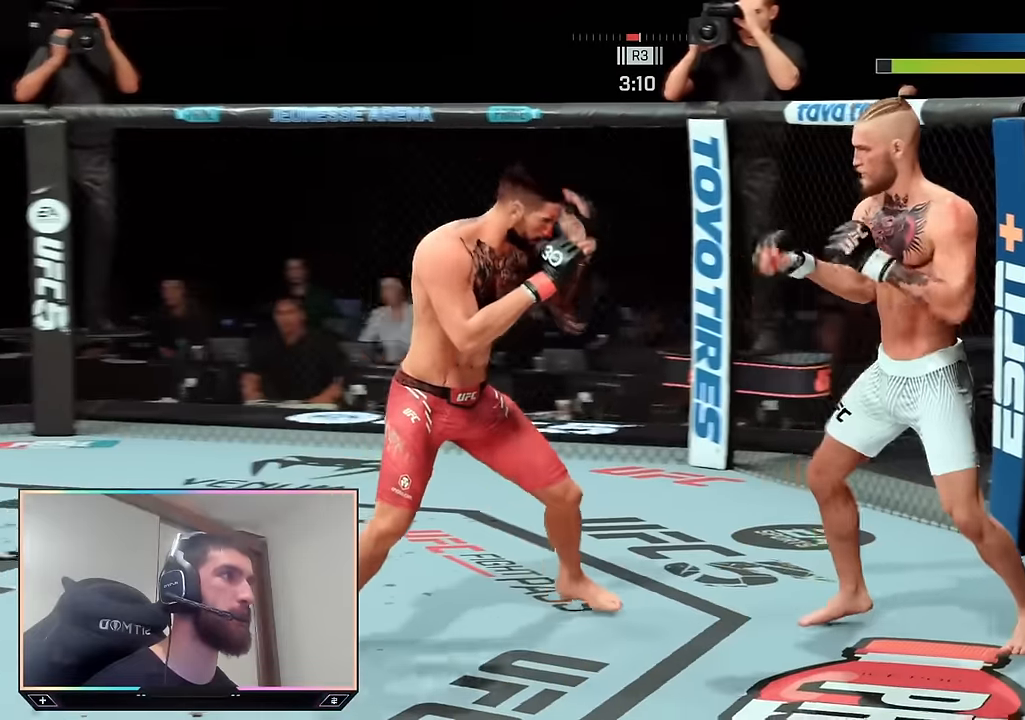
{"buttons": ["R2"], "left_stick": "down", "right_stick": "center", "events": [[283, "R2", "down"], [333, "left_stick", "down"]]}
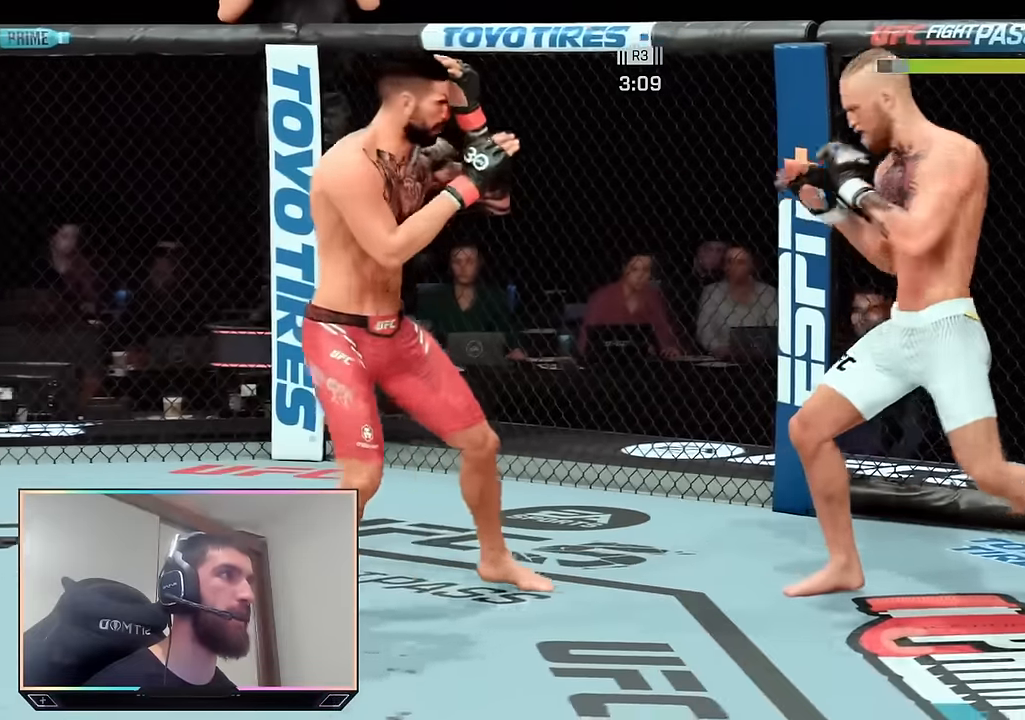
{"buttons": ["SQUARE", "L1"], "left_stick": "center", "right_stick": "center", "events": [[317, "R2", "up"], [317, "left_stick", "center"], [333, "TRIANGLE", "down"], [417, "TRIANGLE", "up"], [450, "L1", "down"], [483, "SQUARE", "down"]]}
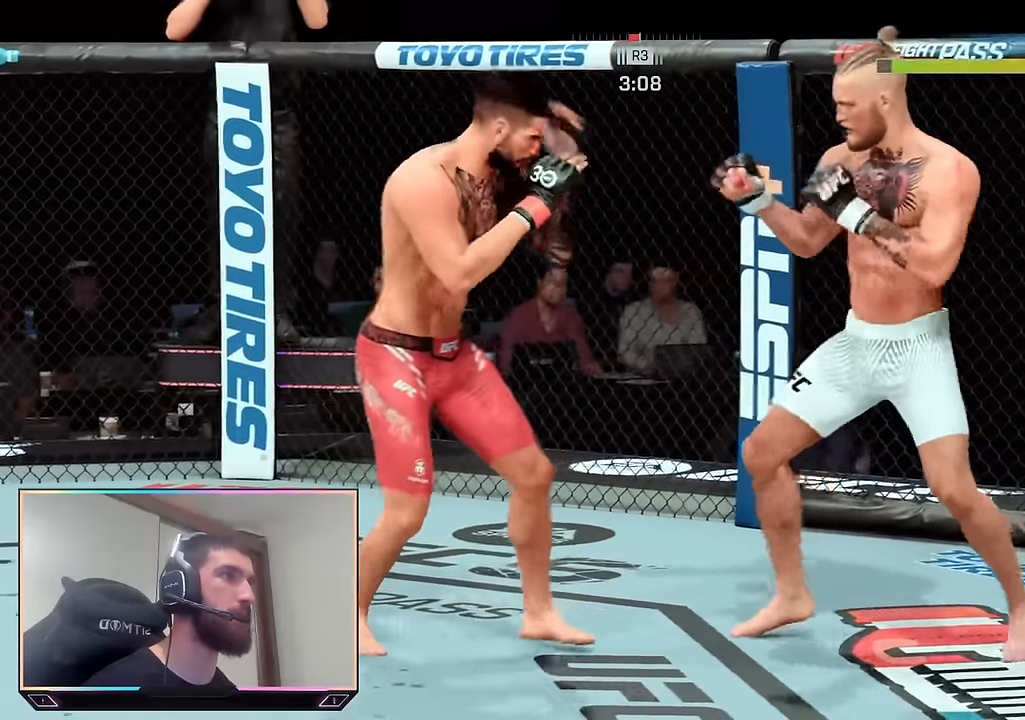
{"buttons": ["R2"], "left_stick": "up", "right_stick": "center", "events": [[50, "L1", "up"], [83, "SQUARE", "up"], [250, "R2", "down"], [250, "left_stick", "up-right"], [333, "left_stick", "up"]]}
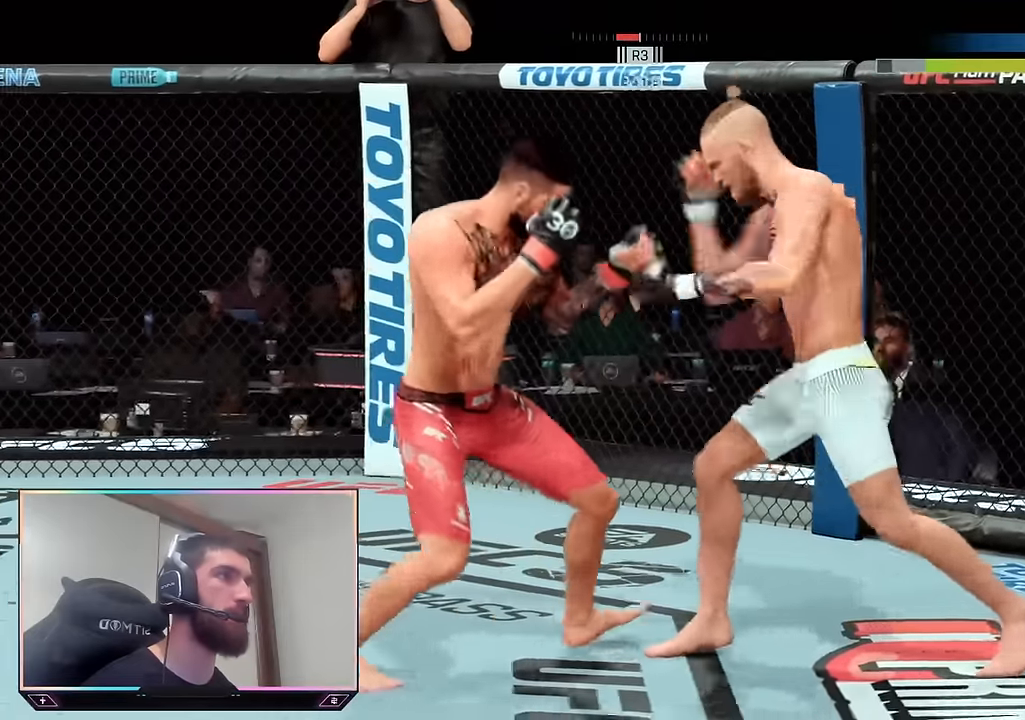
{"buttons": ["R2"], "left_stick": "down-left", "right_stick": "center", "events": [[50, "left_stick", "right"], [200, "left_stick", "down-right"], [283, "L2", "down"], [367, "left_stick", "down"], [400, "L2", "up"], [500, "left_stick", "down-left"]]}